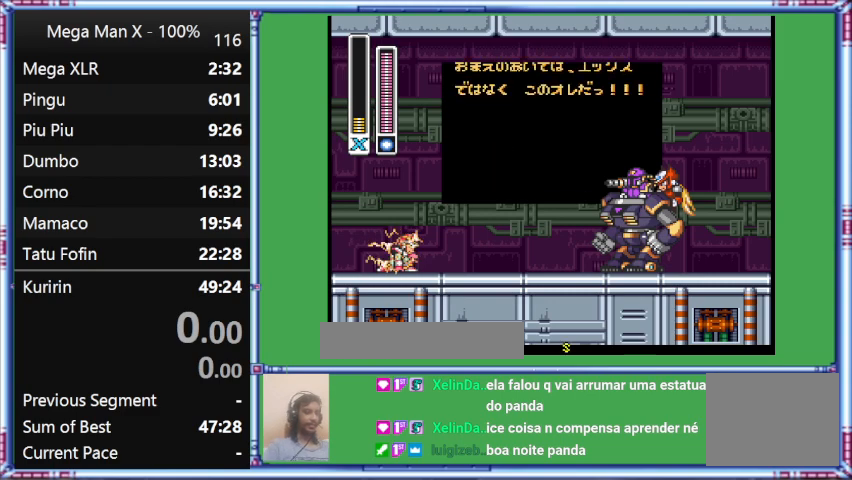
Gameplay with a controller (Nintendo layout); each line is a JSON object with the inputs held at the frame after it. "events" lists button and stick changes between this image and that frame as [ms after this image, input, new state], when the widget could be followed in between. Not read: L3 R3.
{"buttons": ["START"], "events": [[467, "START", "down"]]}
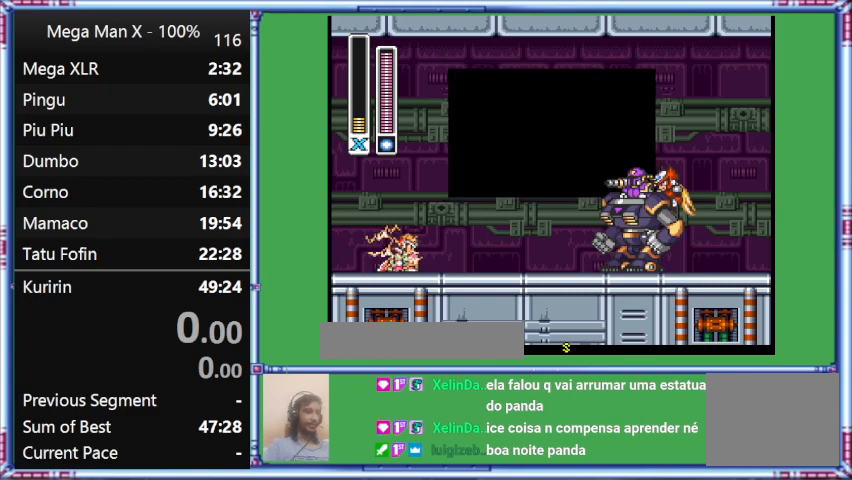
{"buttons": ["START"], "events": []}
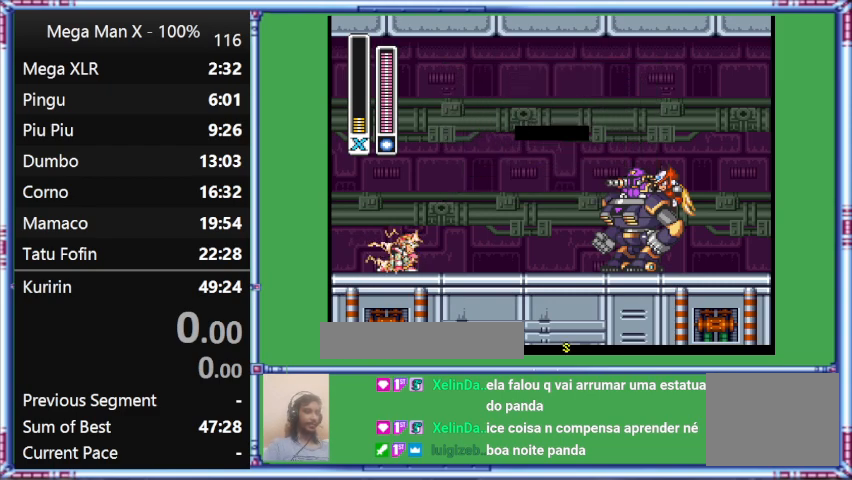
{"buttons": ["START"], "events": []}
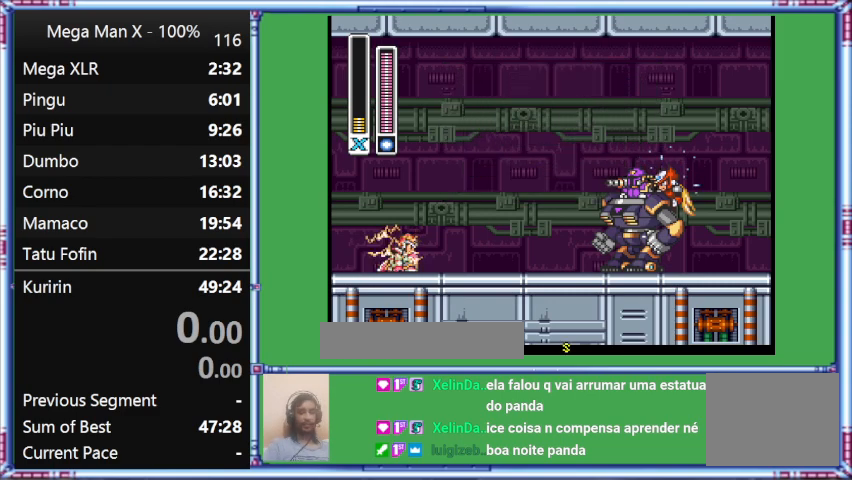
{"buttons": ["START"], "events": []}
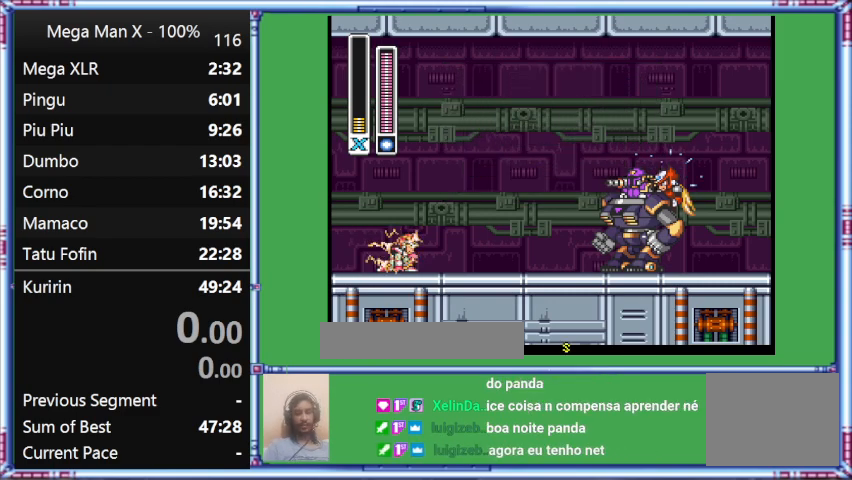
{"buttons": ["START"], "events": []}
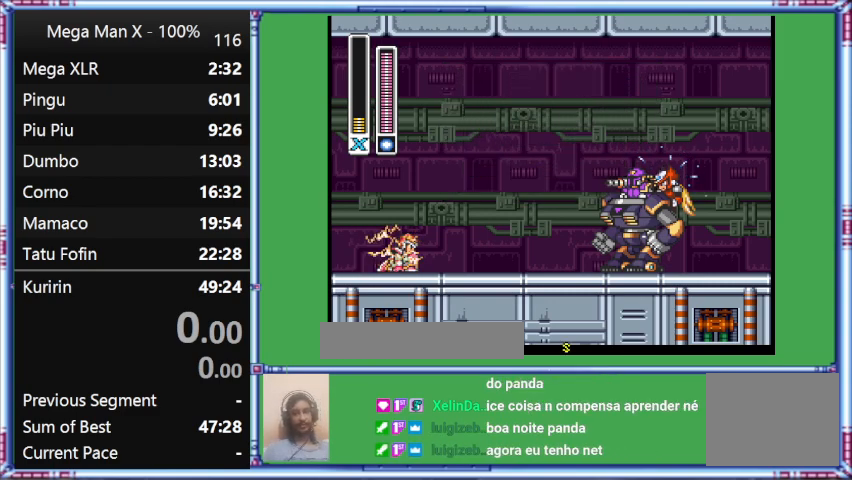
{"buttons": ["START"], "events": []}
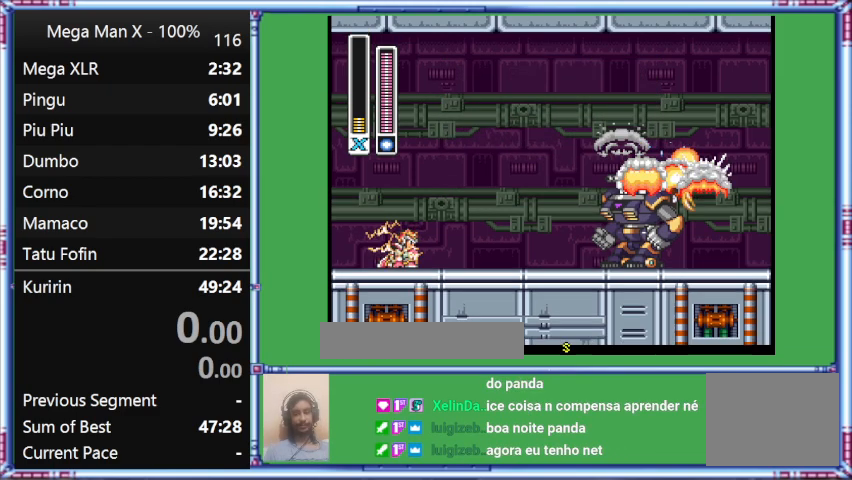
{"buttons": ["START"], "events": []}
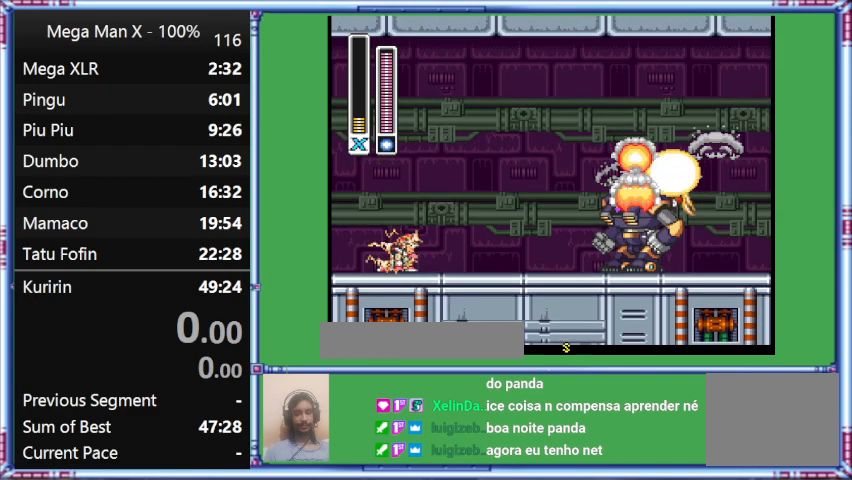
{"buttons": ["START"], "events": []}
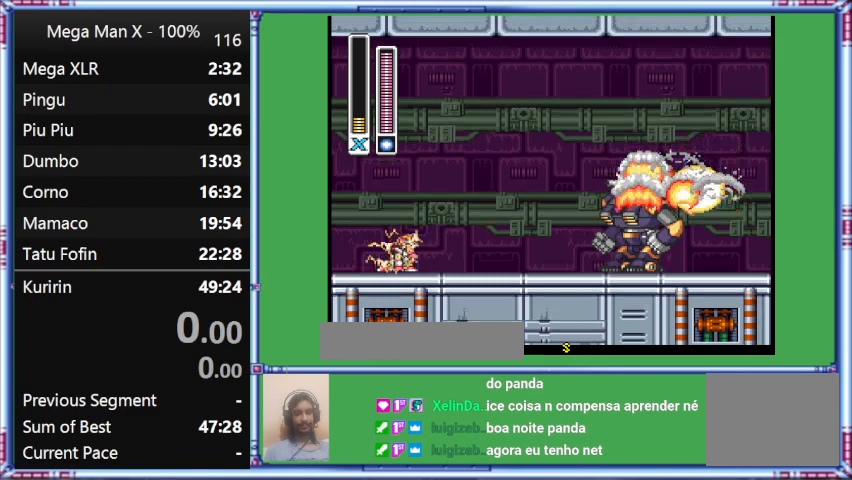
{"buttons": ["START"], "events": []}
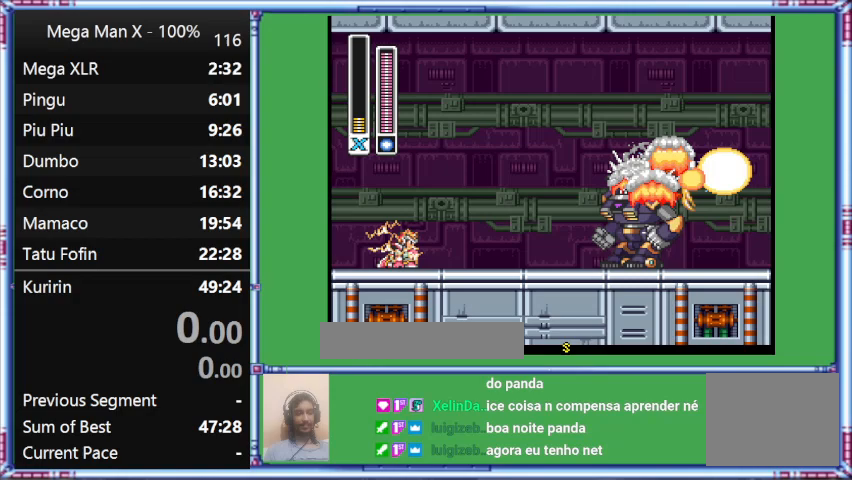
{"buttons": ["START"], "events": []}
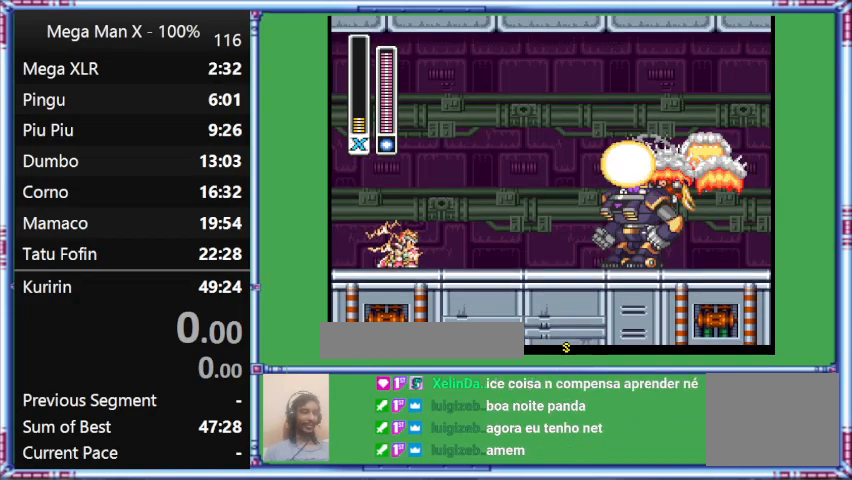
{"buttons": ["START"], "events": []}
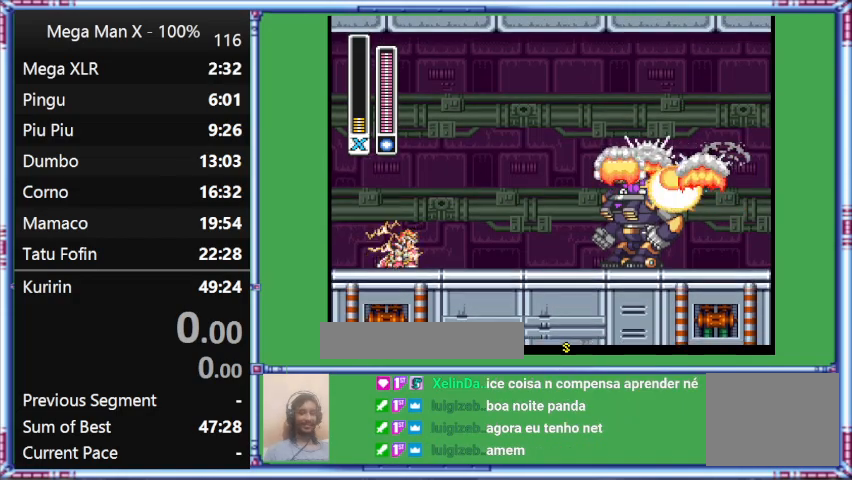
{"buttons": ["START"], "events": []}
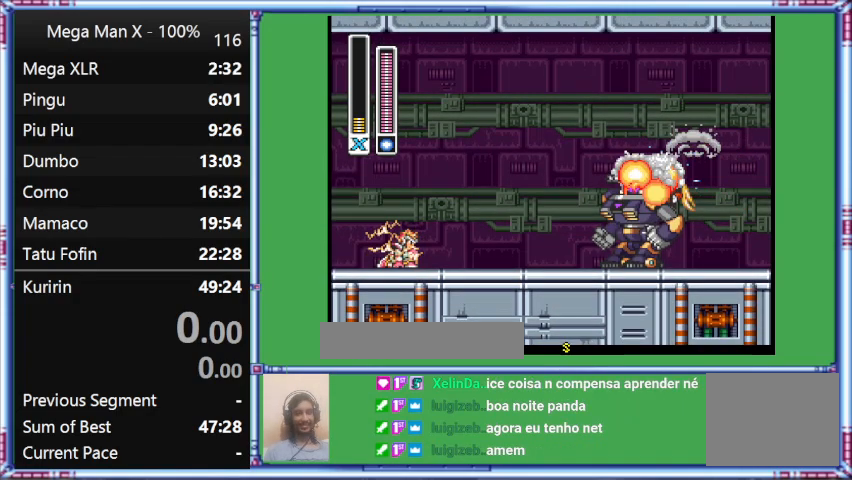
{"buttons": ["START"], "events": []}
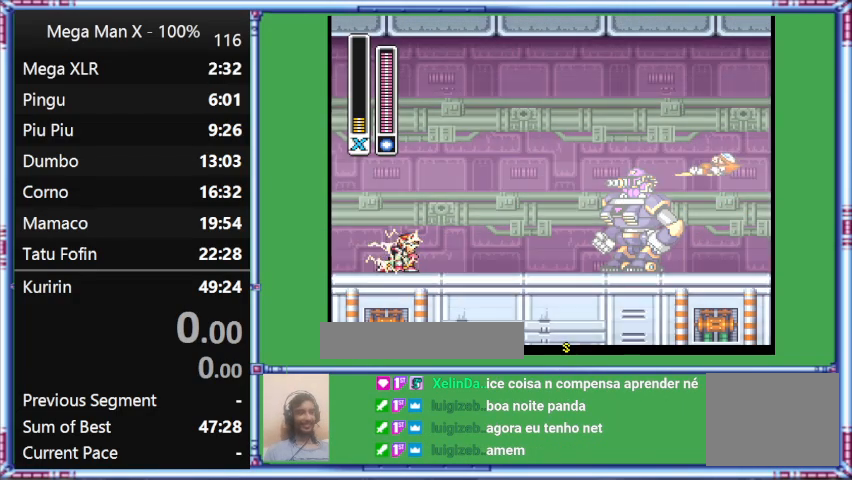
{"buttons": ["START"], "events": []}
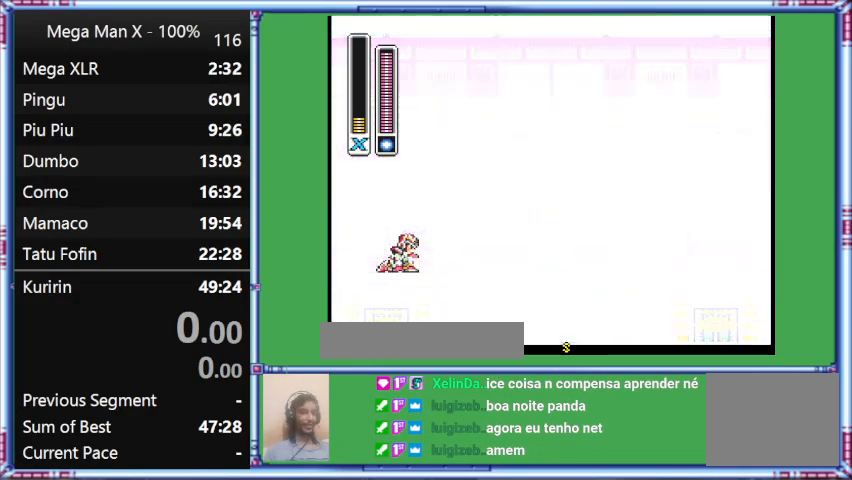
{"buttons": ["START"], "events": []}
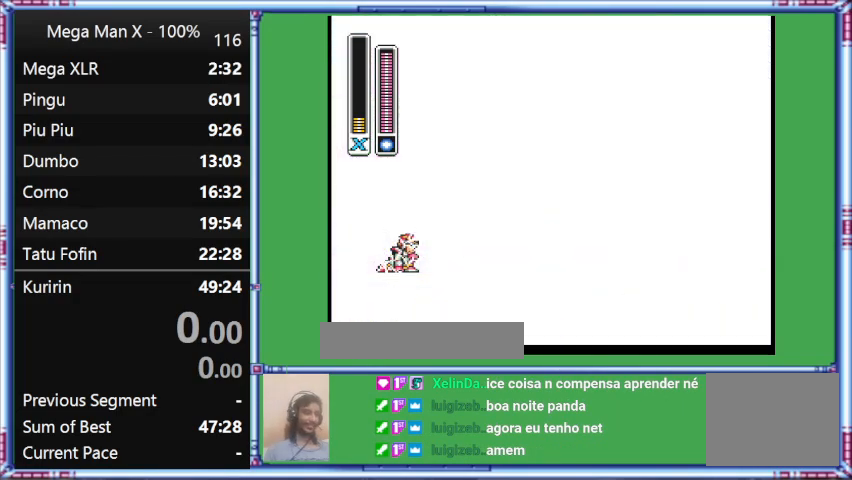
{"buttons": [], "events": [[67, "START", "up"]]}
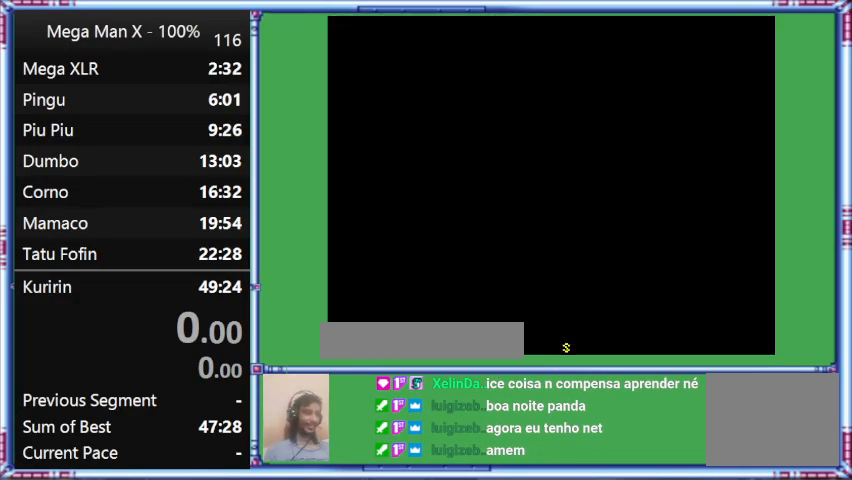
{"buttons": ["START"], "events": [[200, "START", "down"]]}
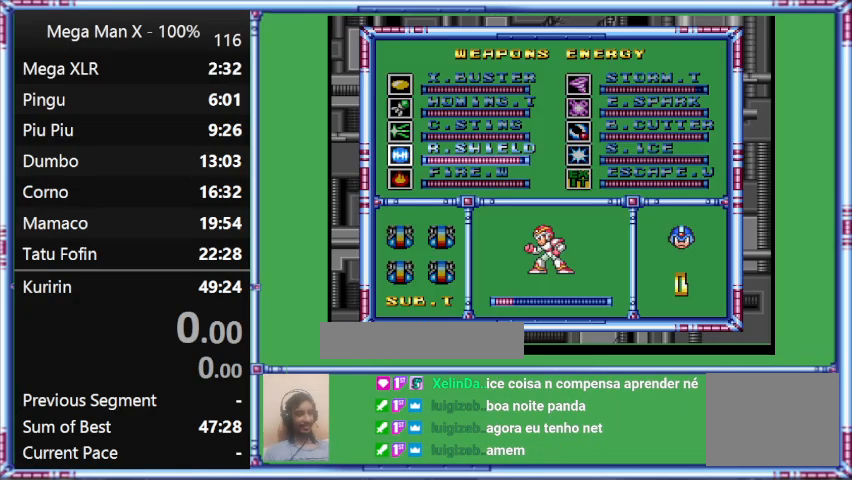
{"buttons": ["START"], "events": [[33, "START", "up"], [333, "START", "down"]]}
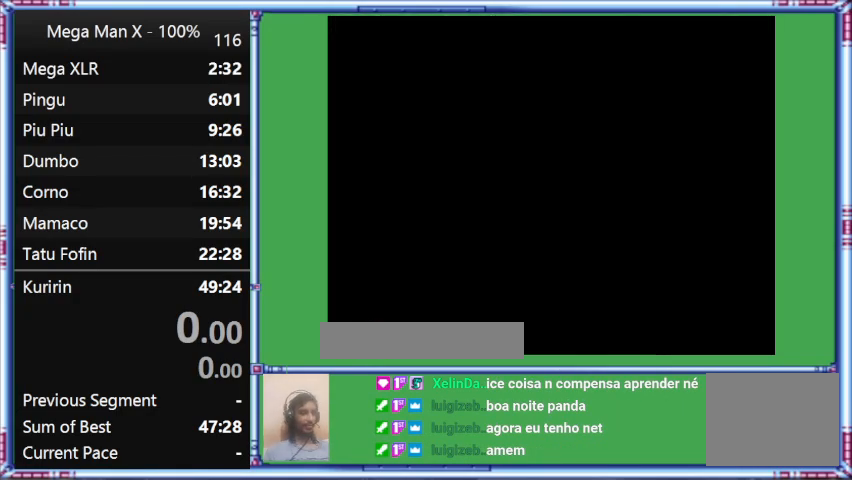
{"buttons": [], "events": [[100, "START", "up"]]}